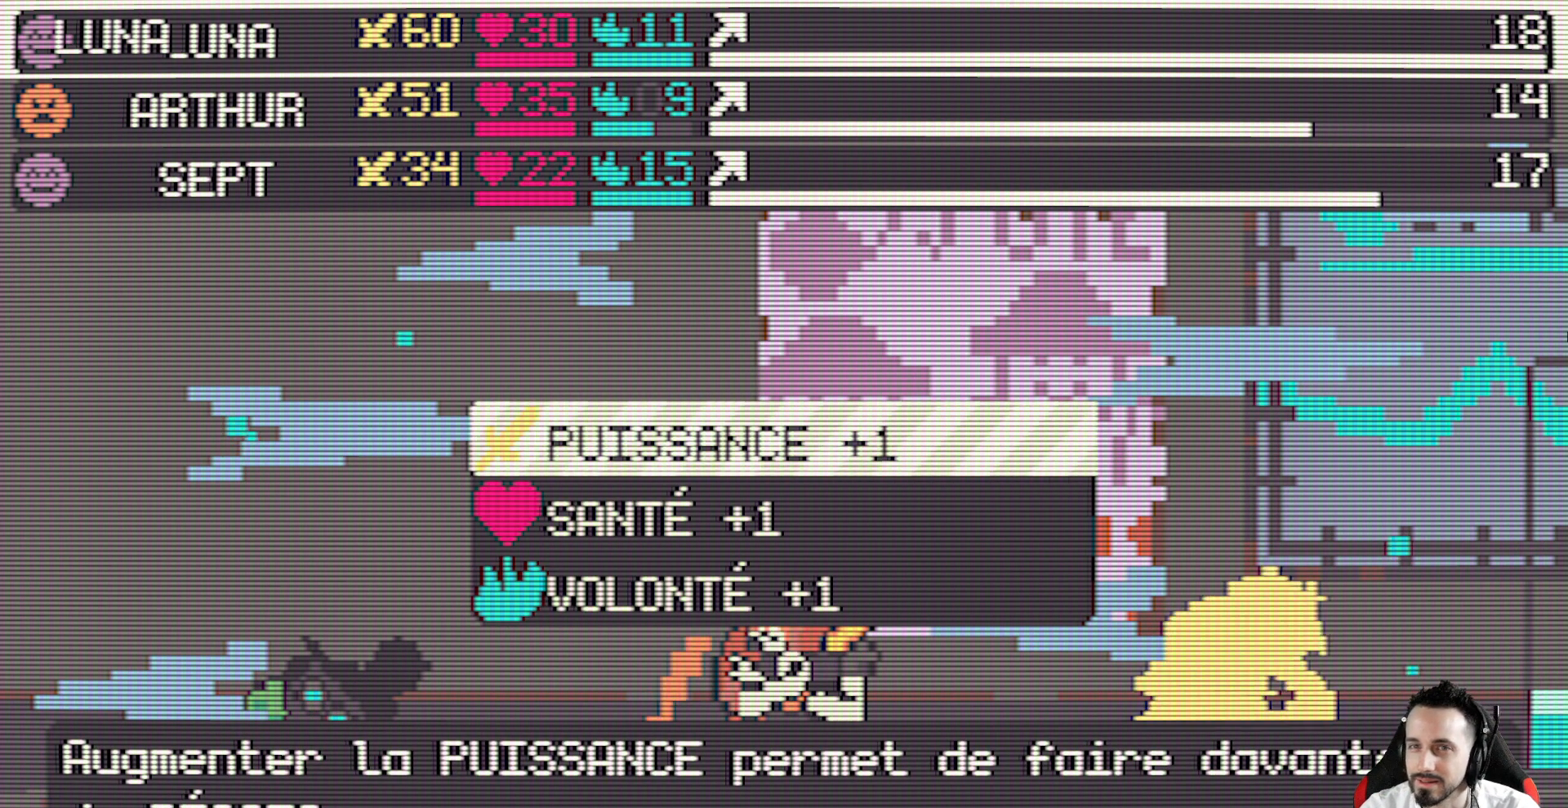
Gameplay with keyboard; each line is a JSON object with the keys held at the frame after it. "events" lists presses ("down") and releases ("up") of "ctrl", "down", "left", "return", "right", "space", "up" and "x" between this image and that frame as [ms after this image, input, new state], when the widget could be followed in between. No other keys are recorded. Mouse input is not recorded.
{"keys": [], "events": [[284, "down", "down"], [384, "down", "up"]]}
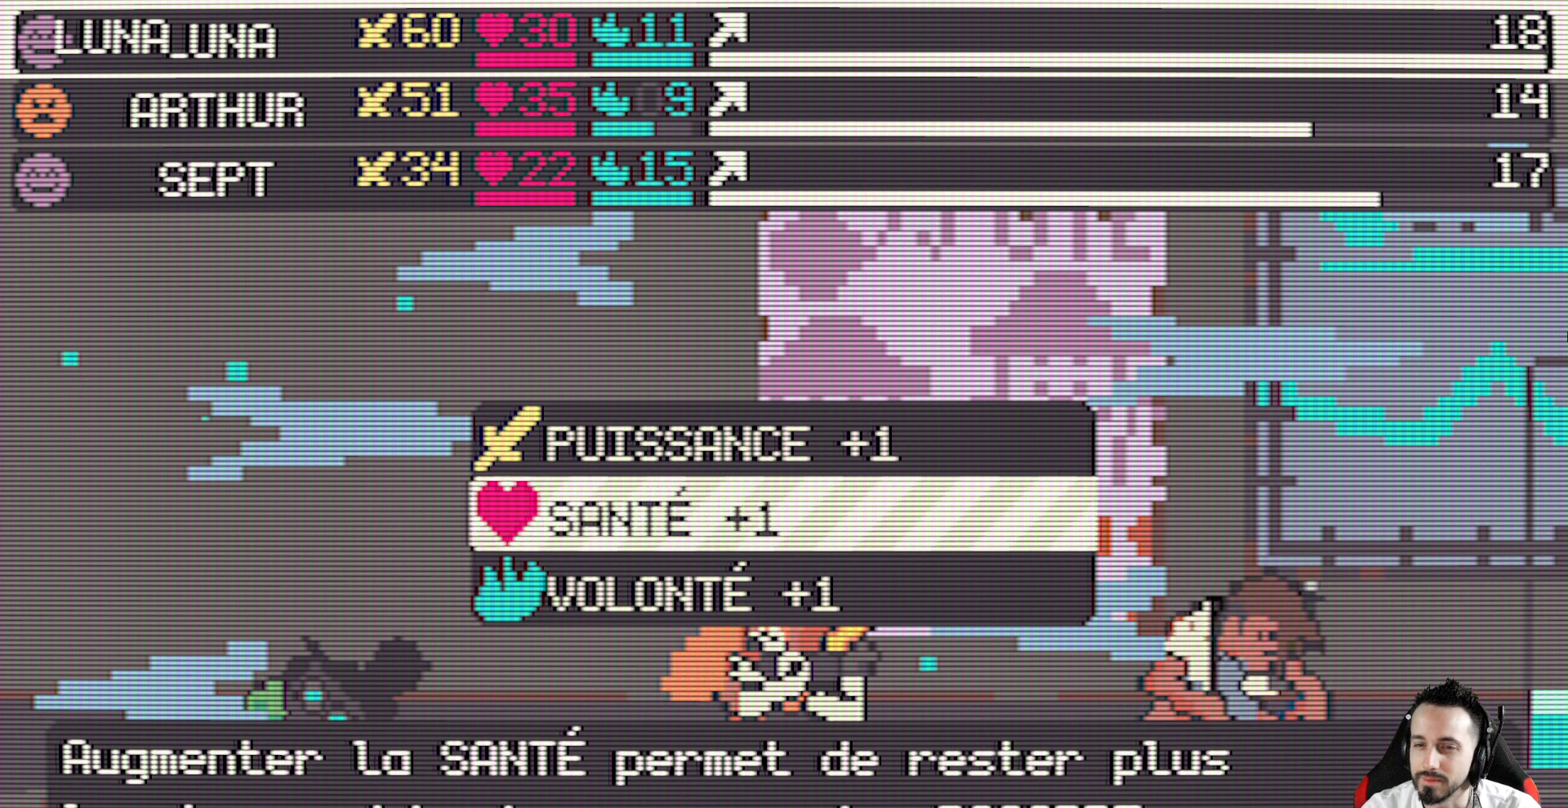
{"keys": ["up"], "events": [[17, "down", "down"], [200, "down", "up"], [484, "up", "down"]]}
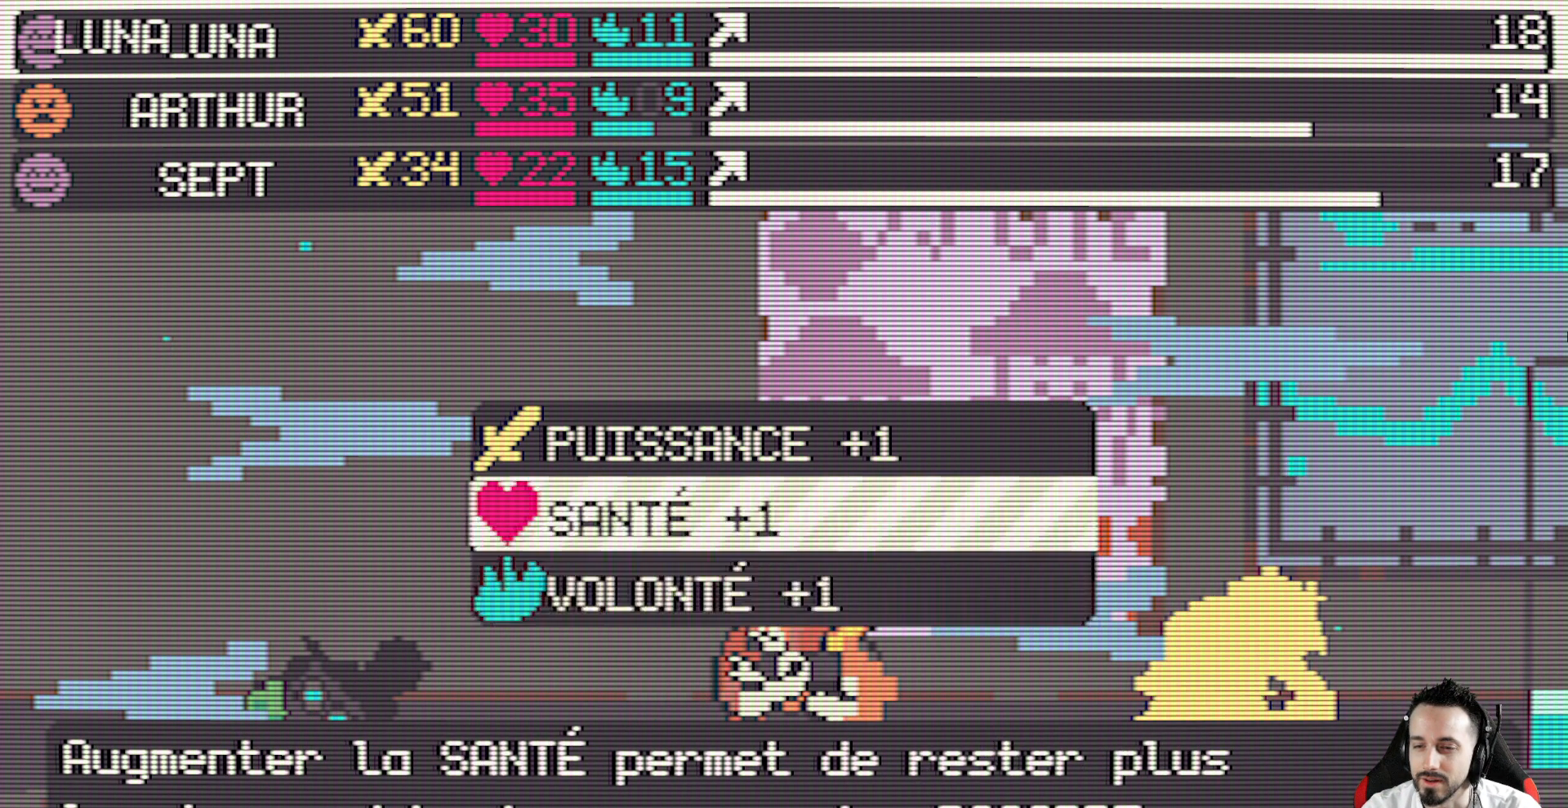
{"keys": [], "events": [[117, "up", "up"]]}
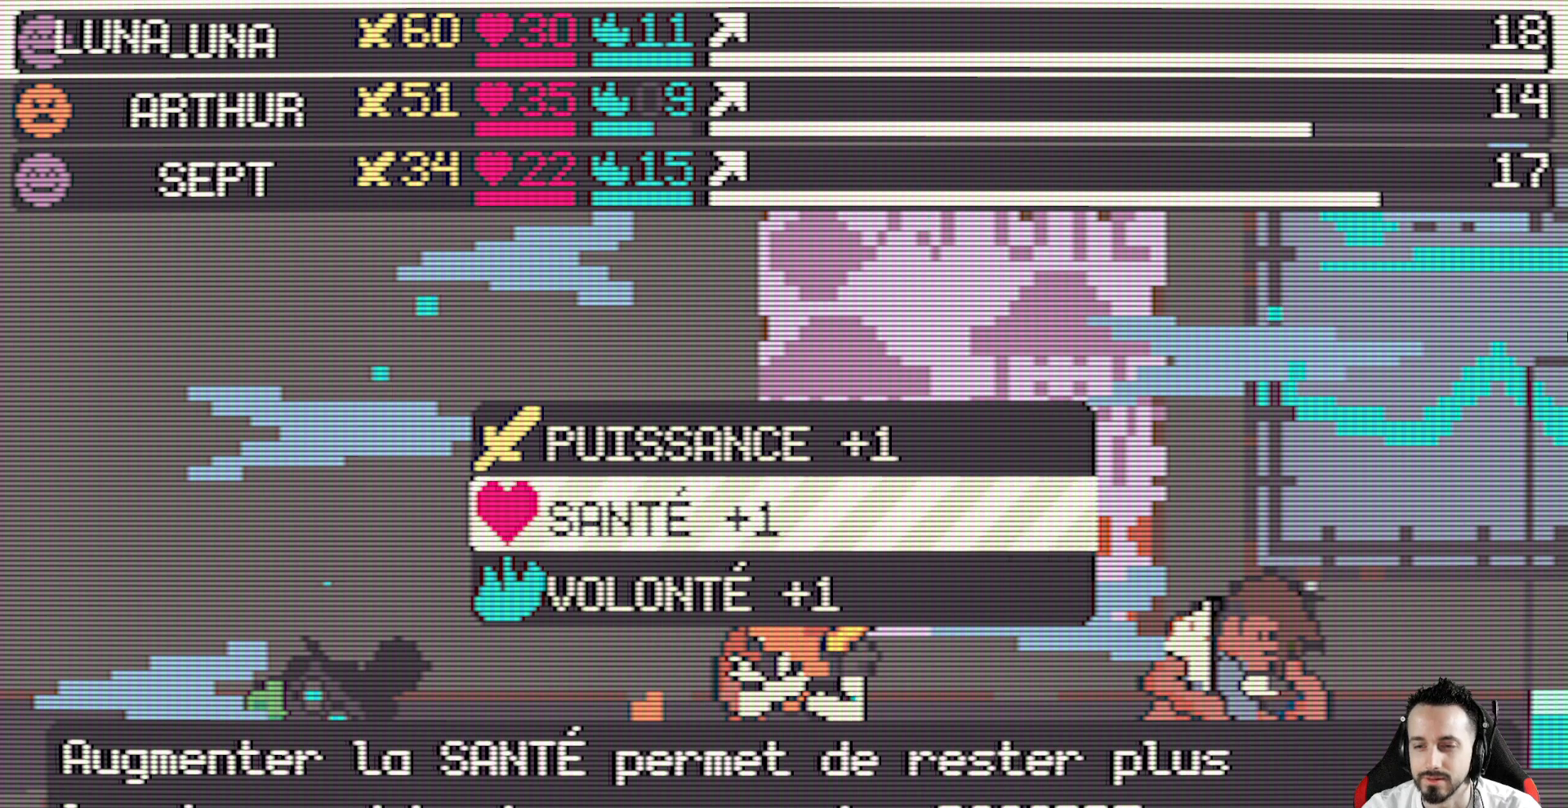
{"keys": [], "events": [[50, "up", "down"], [134, "up", "up"]]}
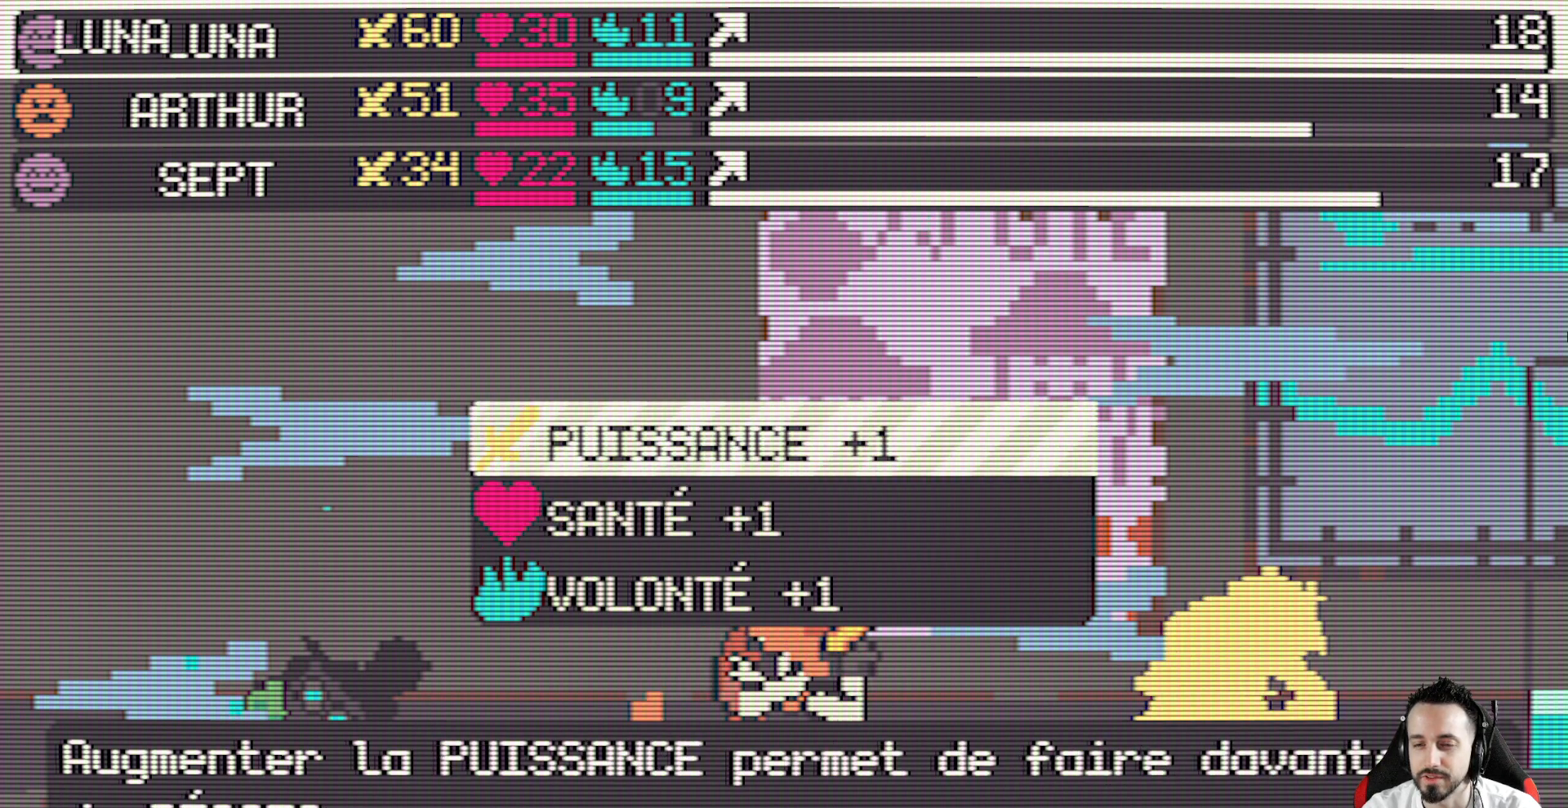
{"keys": [], "events": []}
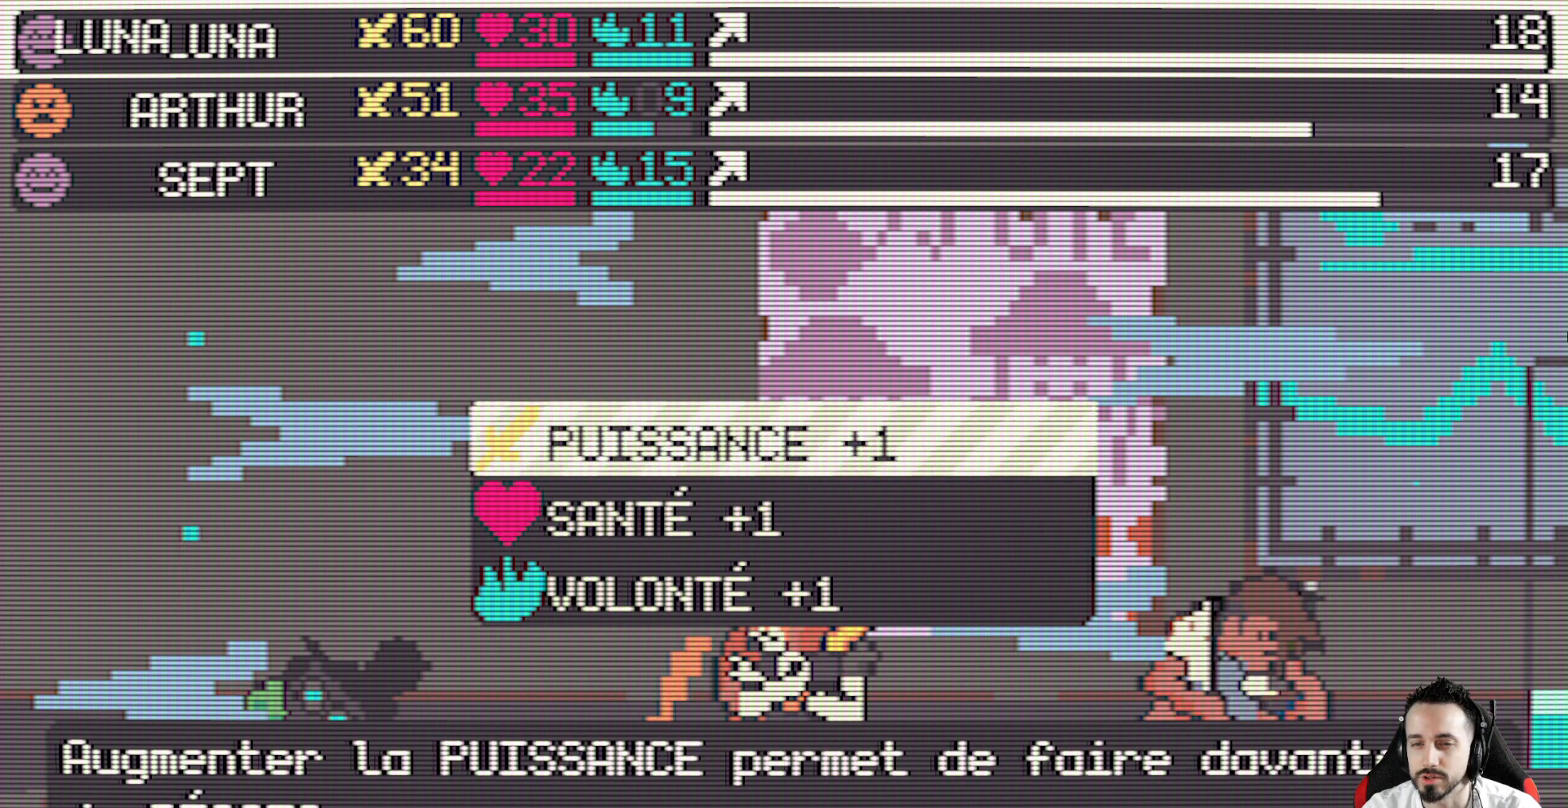
{"keys": [], "events": []}
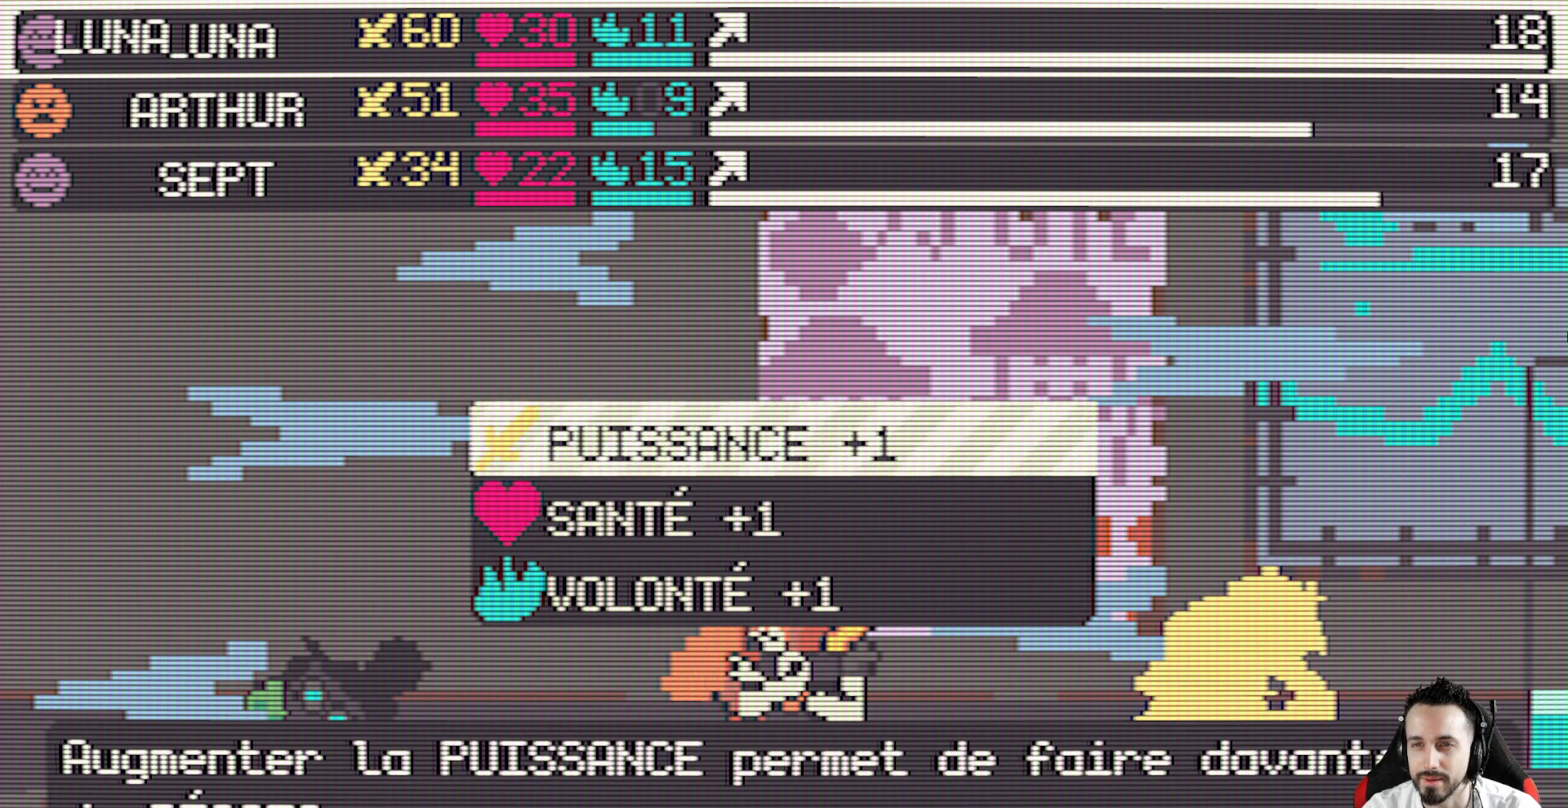
{"keys": [], "events": [[50, "down", "down"], [134, "down", "up"], [284, "down", "down"], [367, "down", "up"]]}
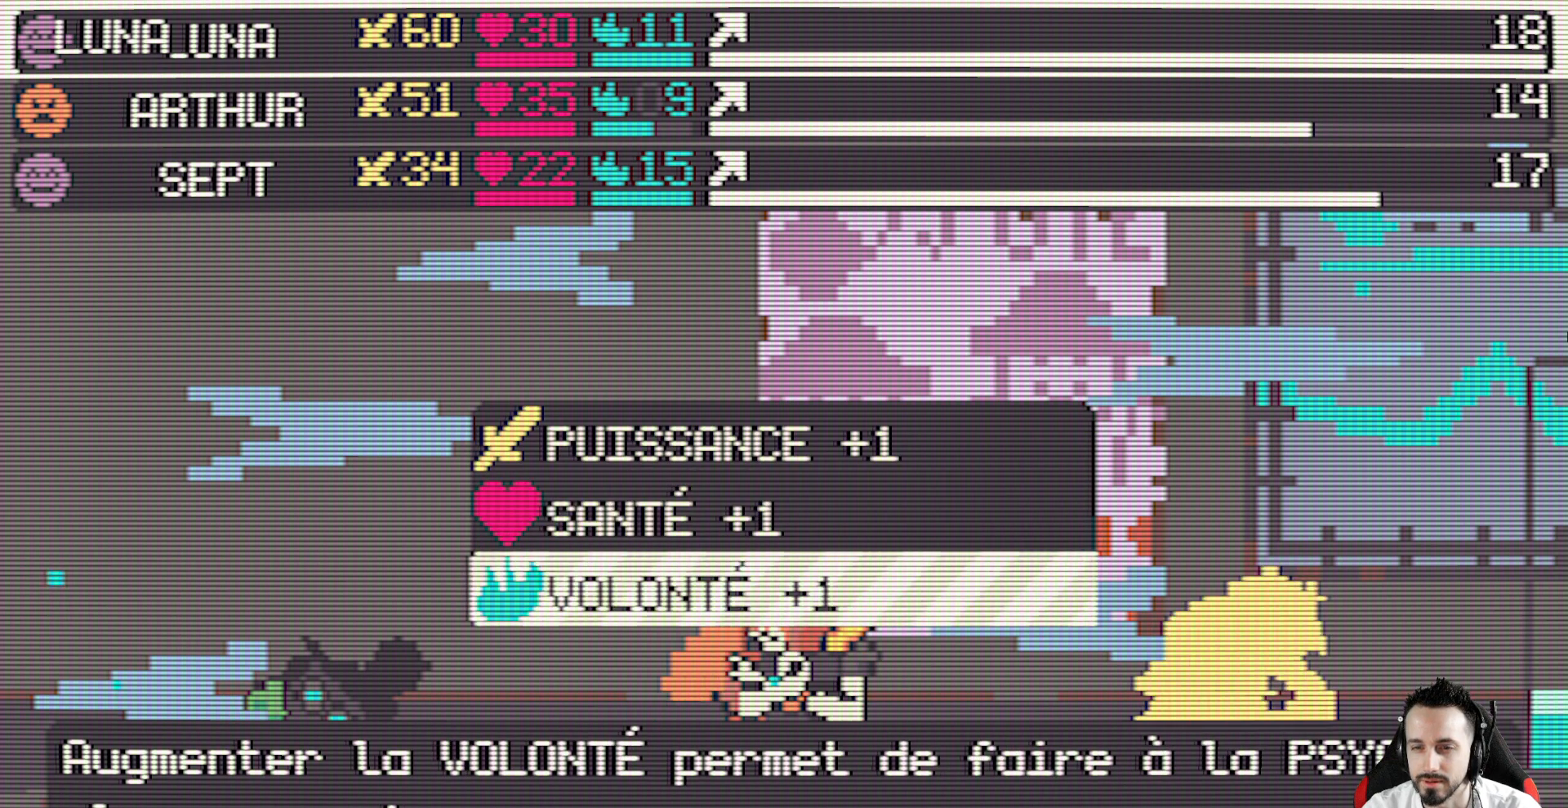
{"keys": [], "events": []}
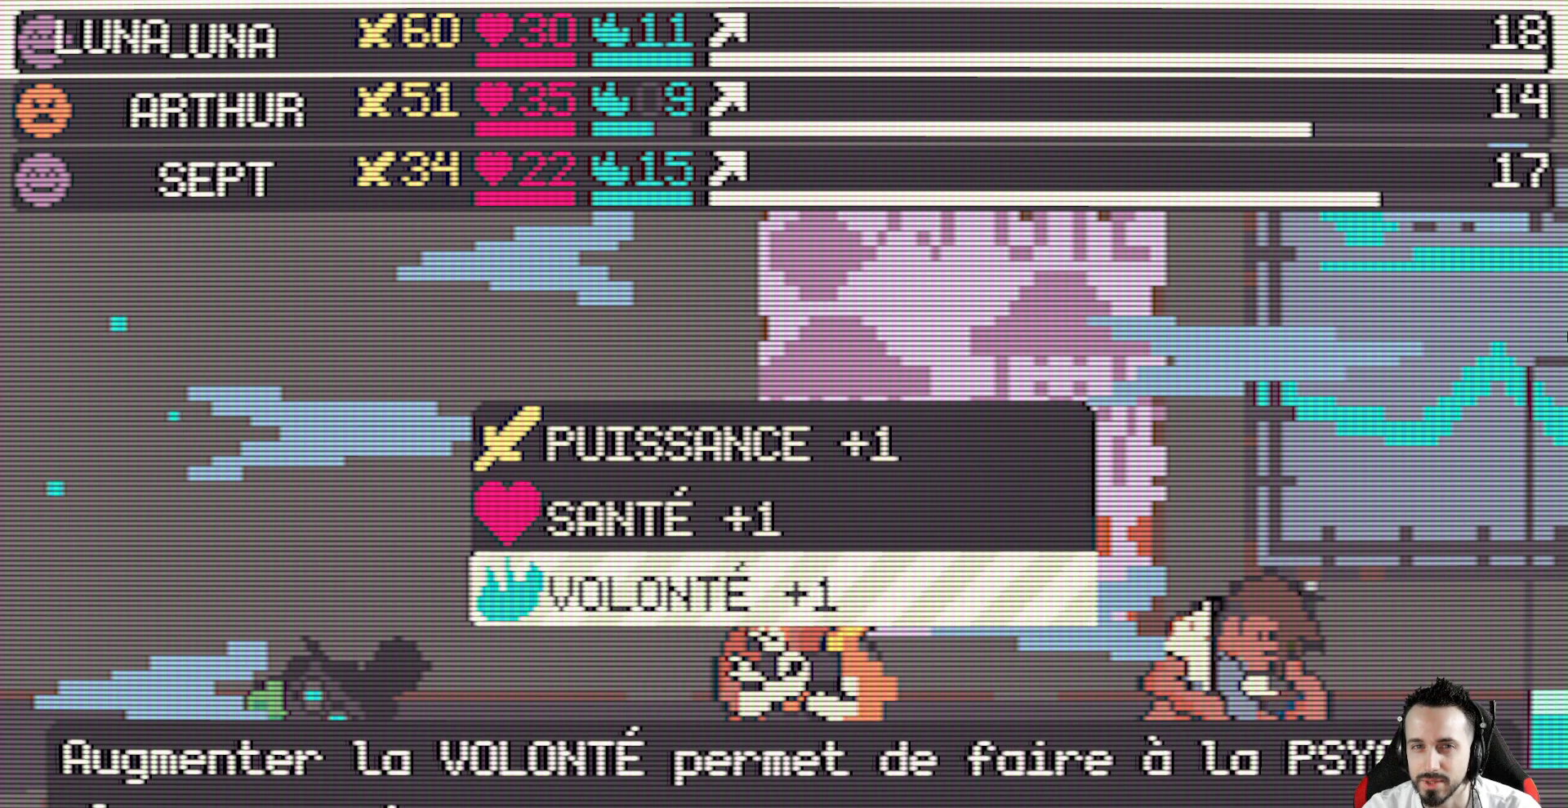
{"keys": [], "events": [[267, "up", "down"], [367, "up", "up"]]}
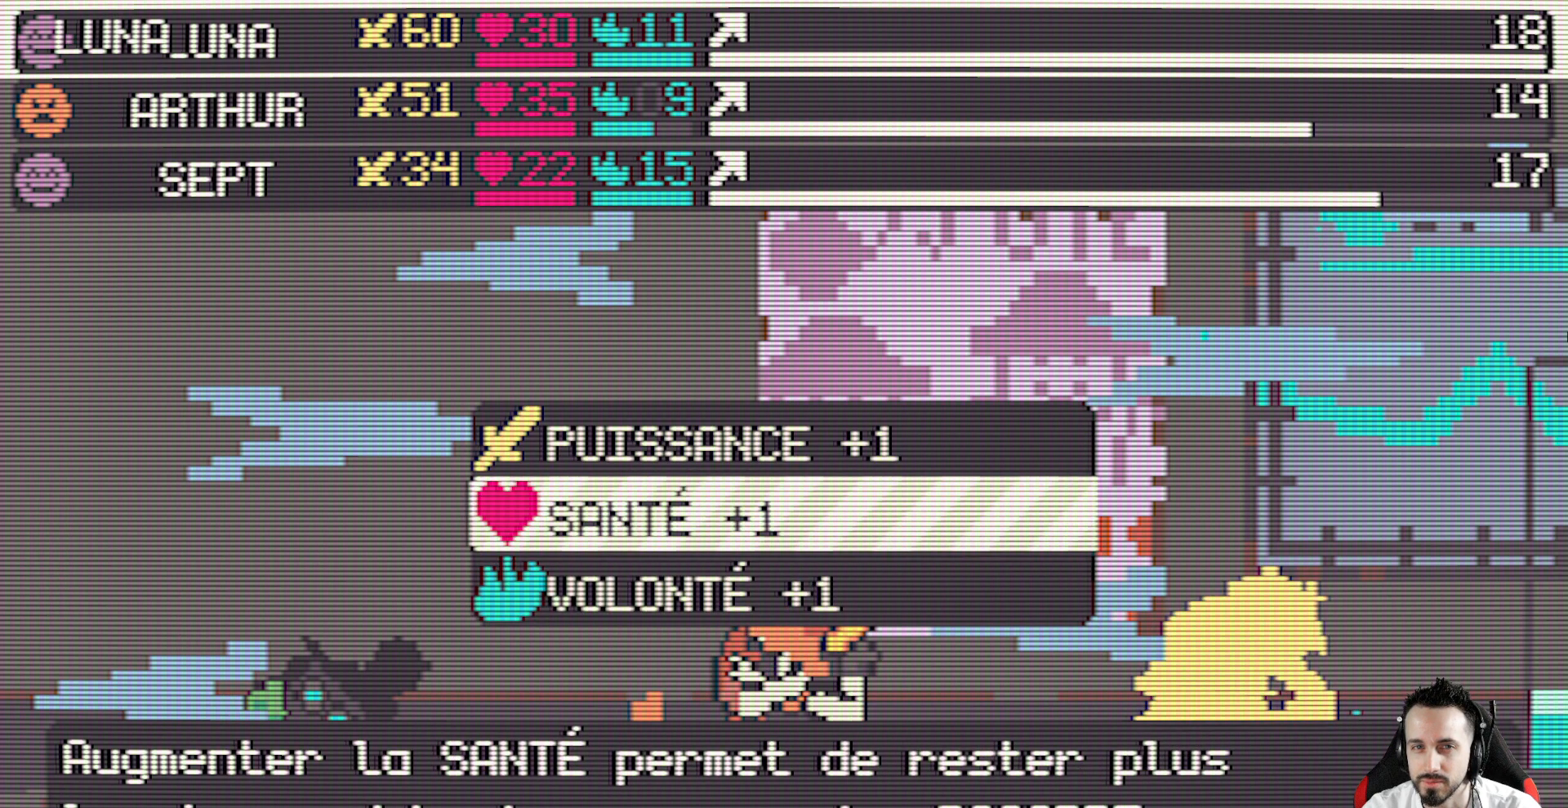
{"keys": ["up"], "events": [[417, "up", "down"]]}
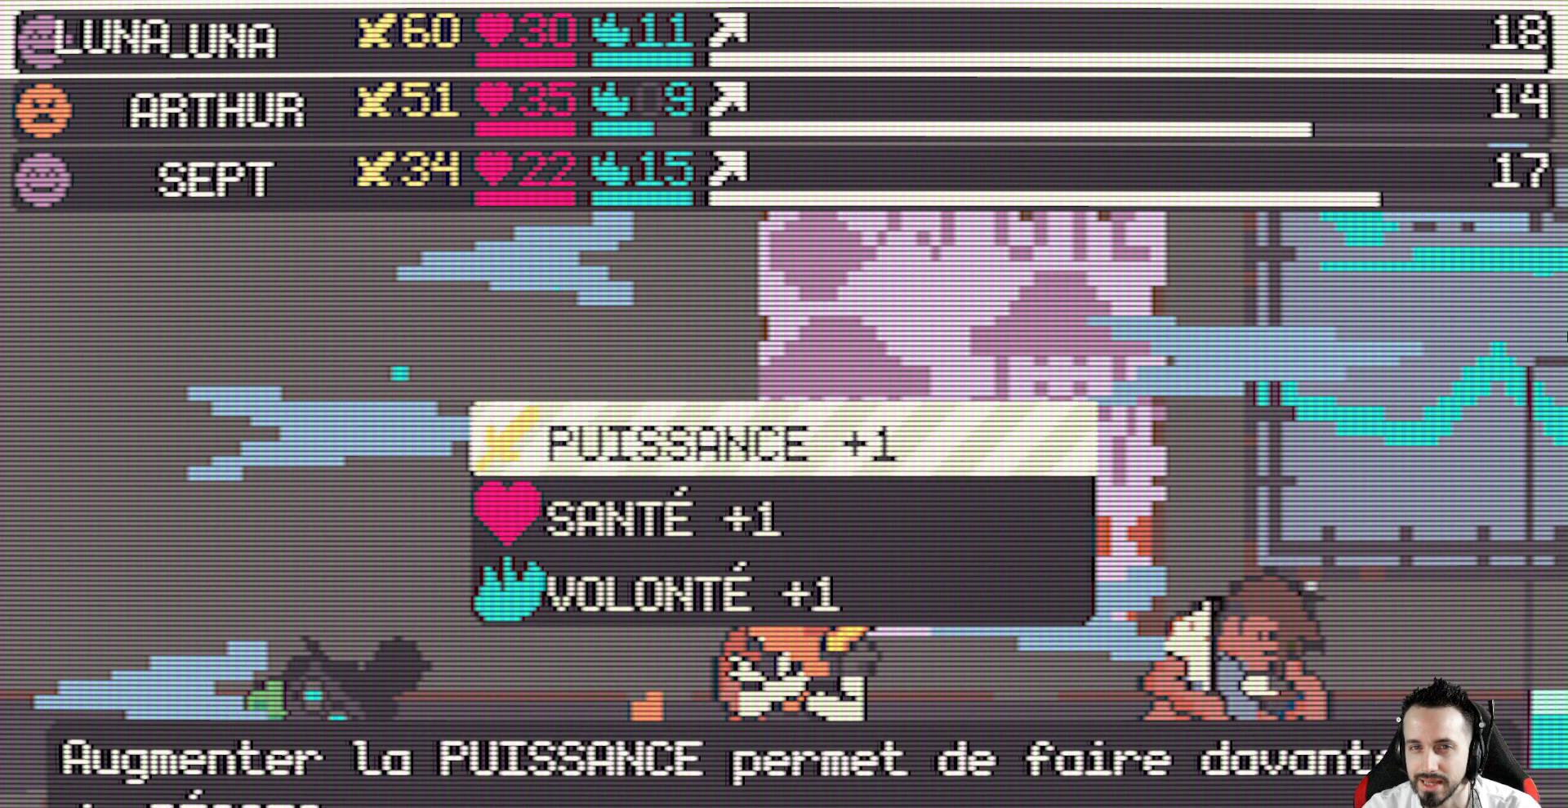
{"keys": [], "events": [[67, "up", "up"]]}
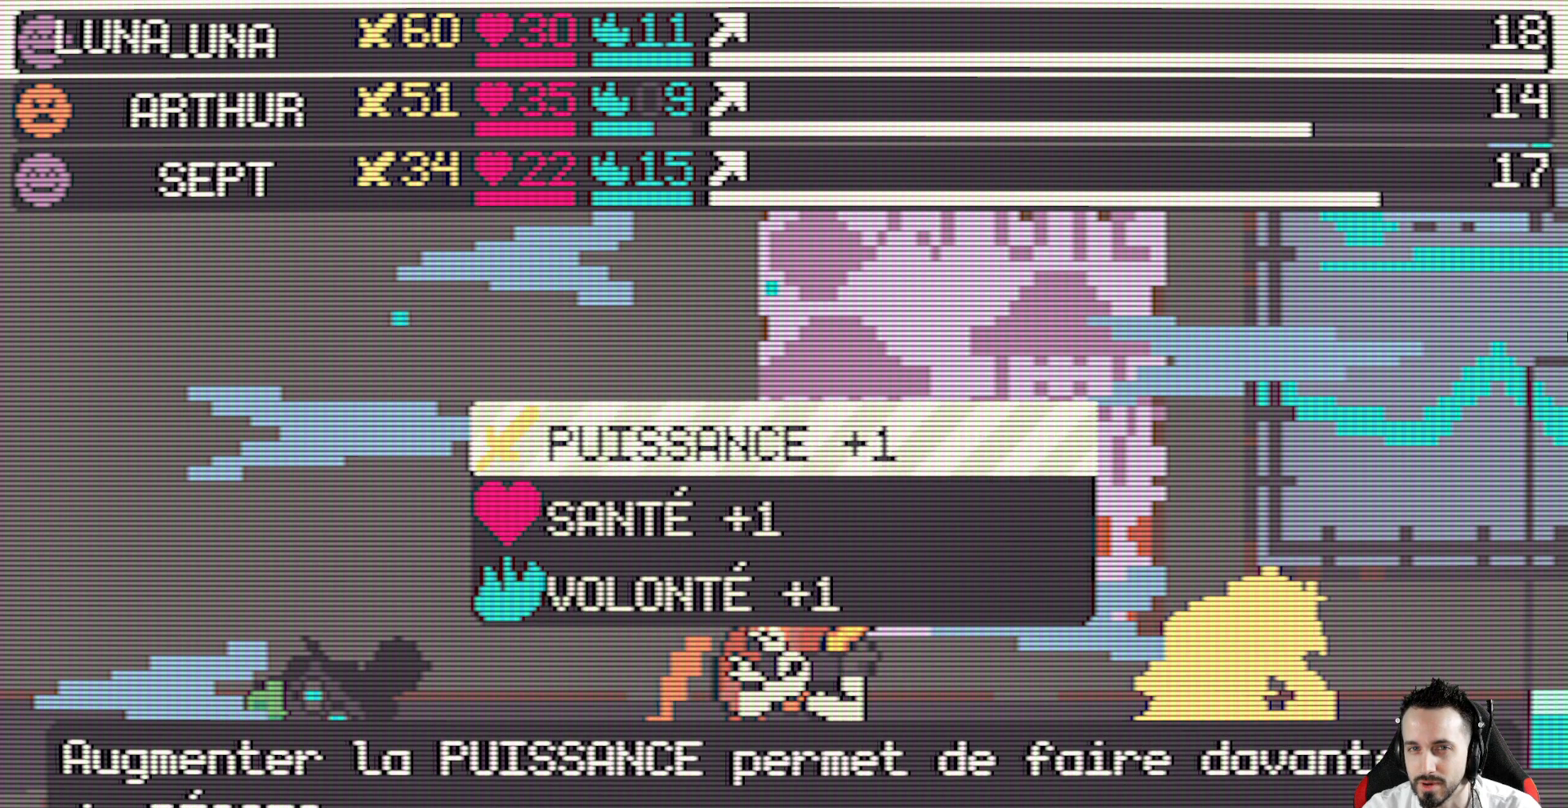
{"keys": [], "events": []}
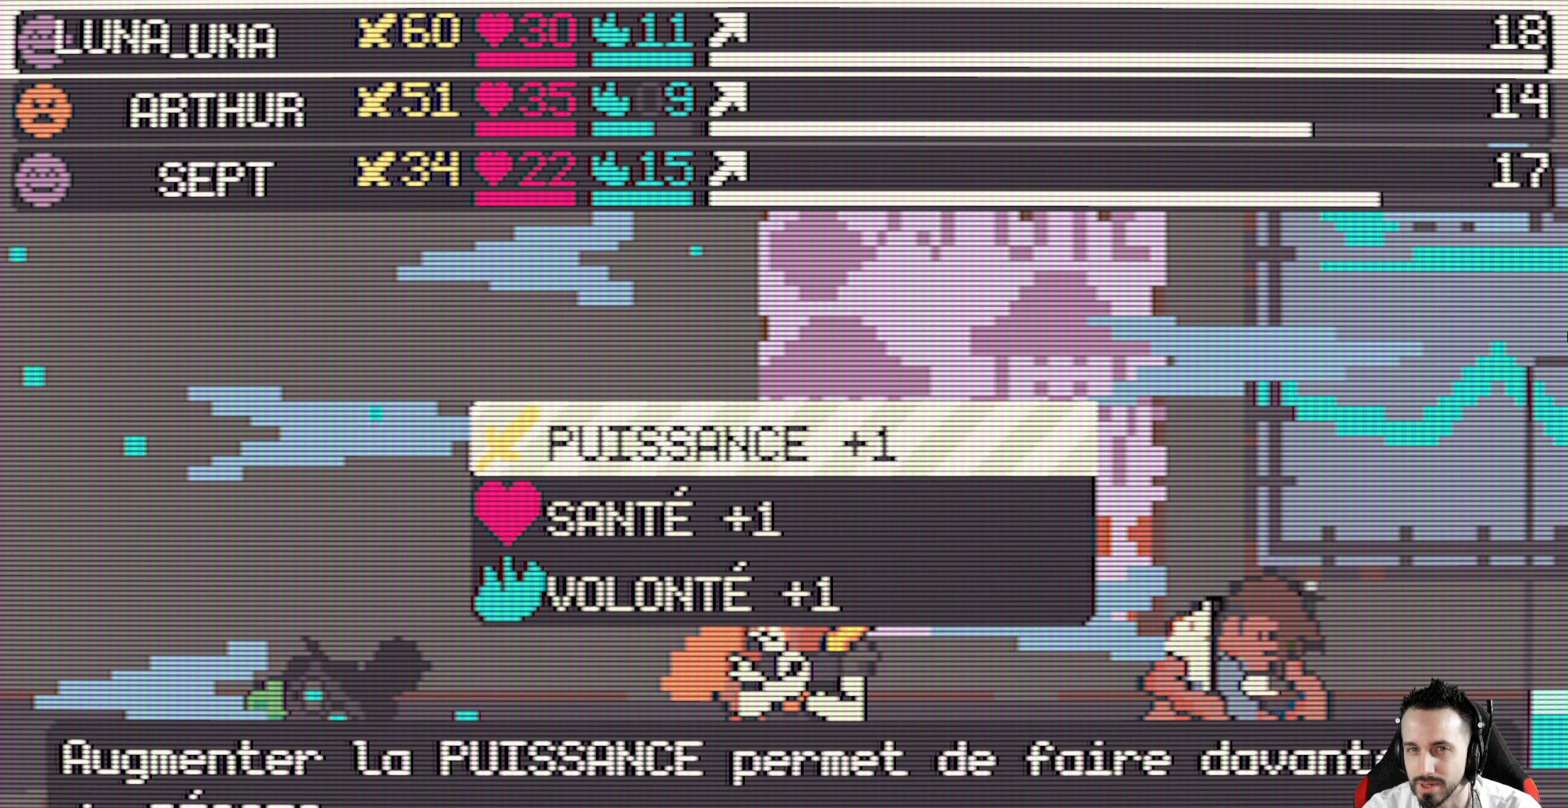
{"keys": [], "events": []}
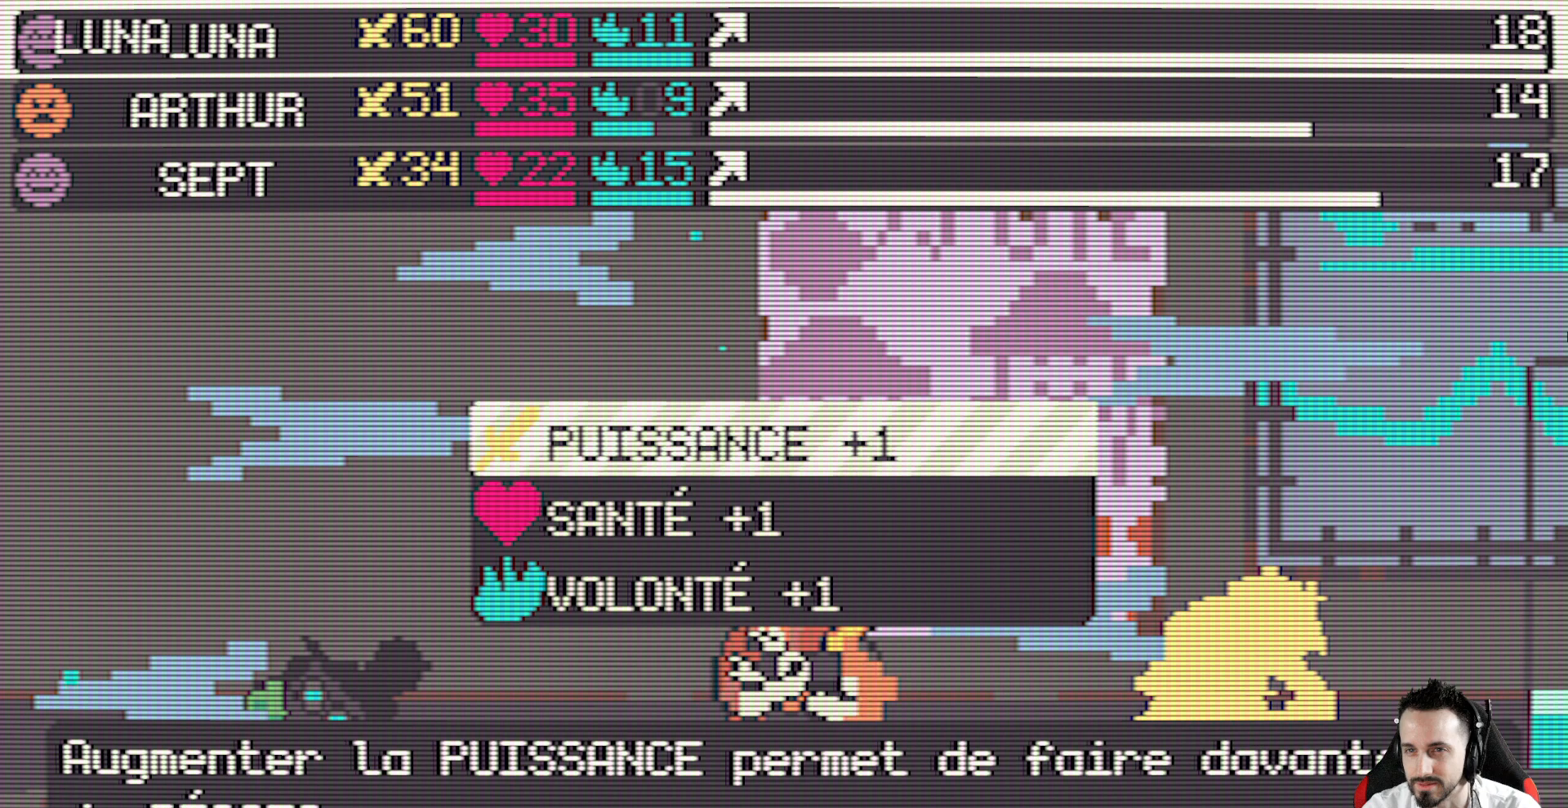
{"keys": [], "events": []}
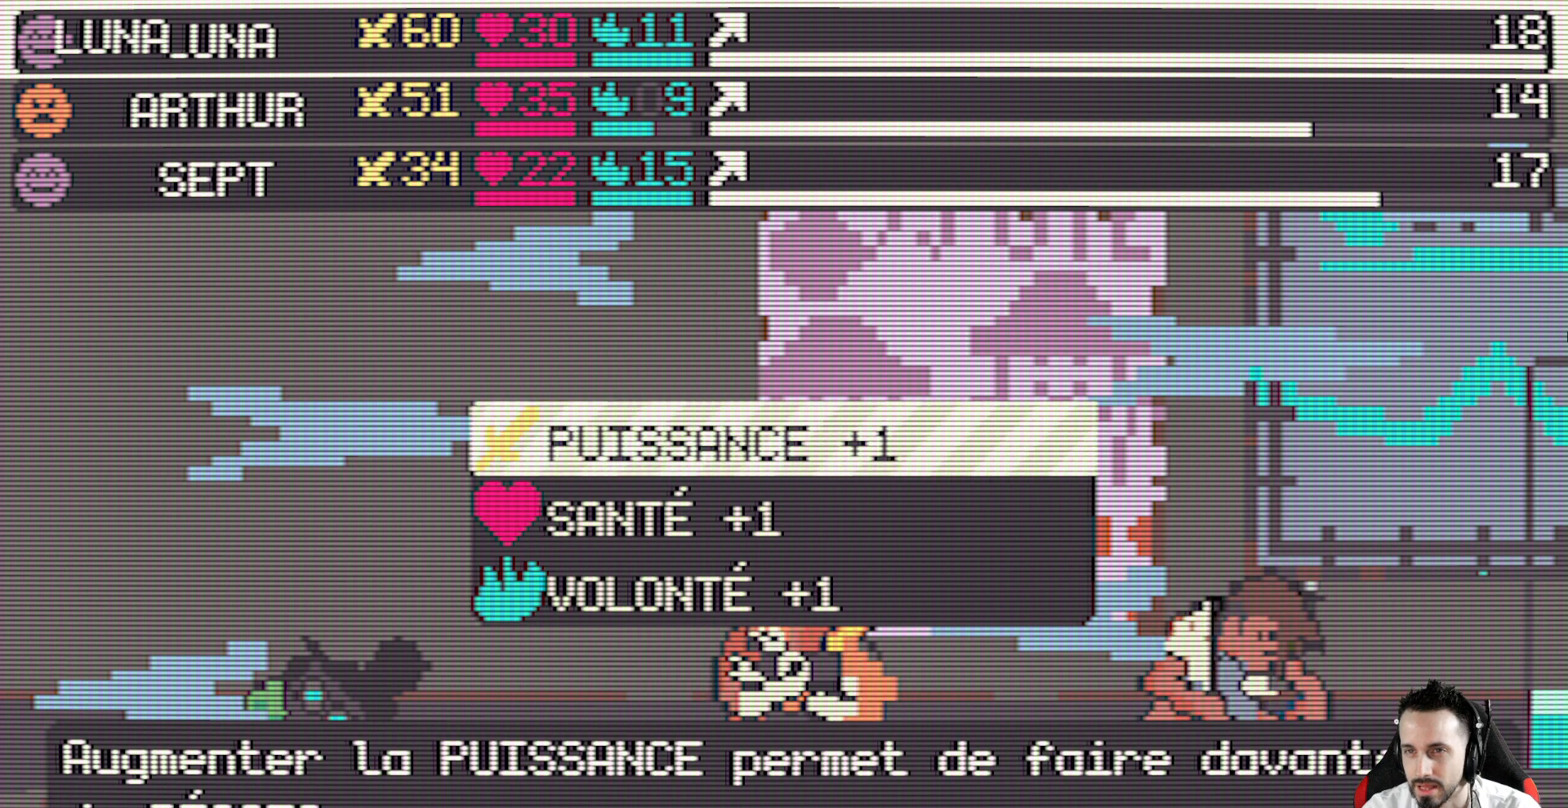
{"keys": [], "events": []}
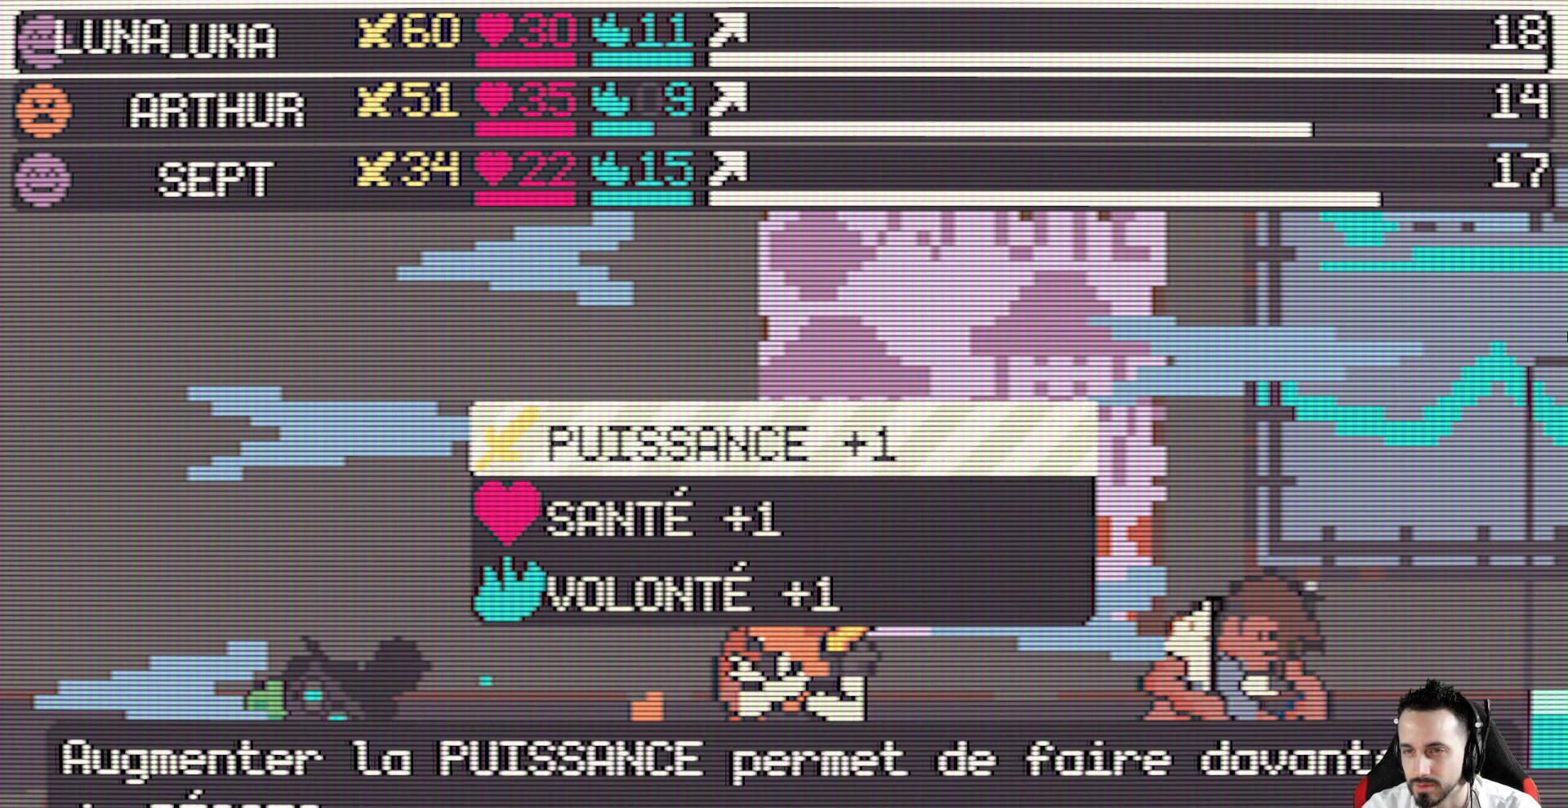
{"keys": [], "events": []}
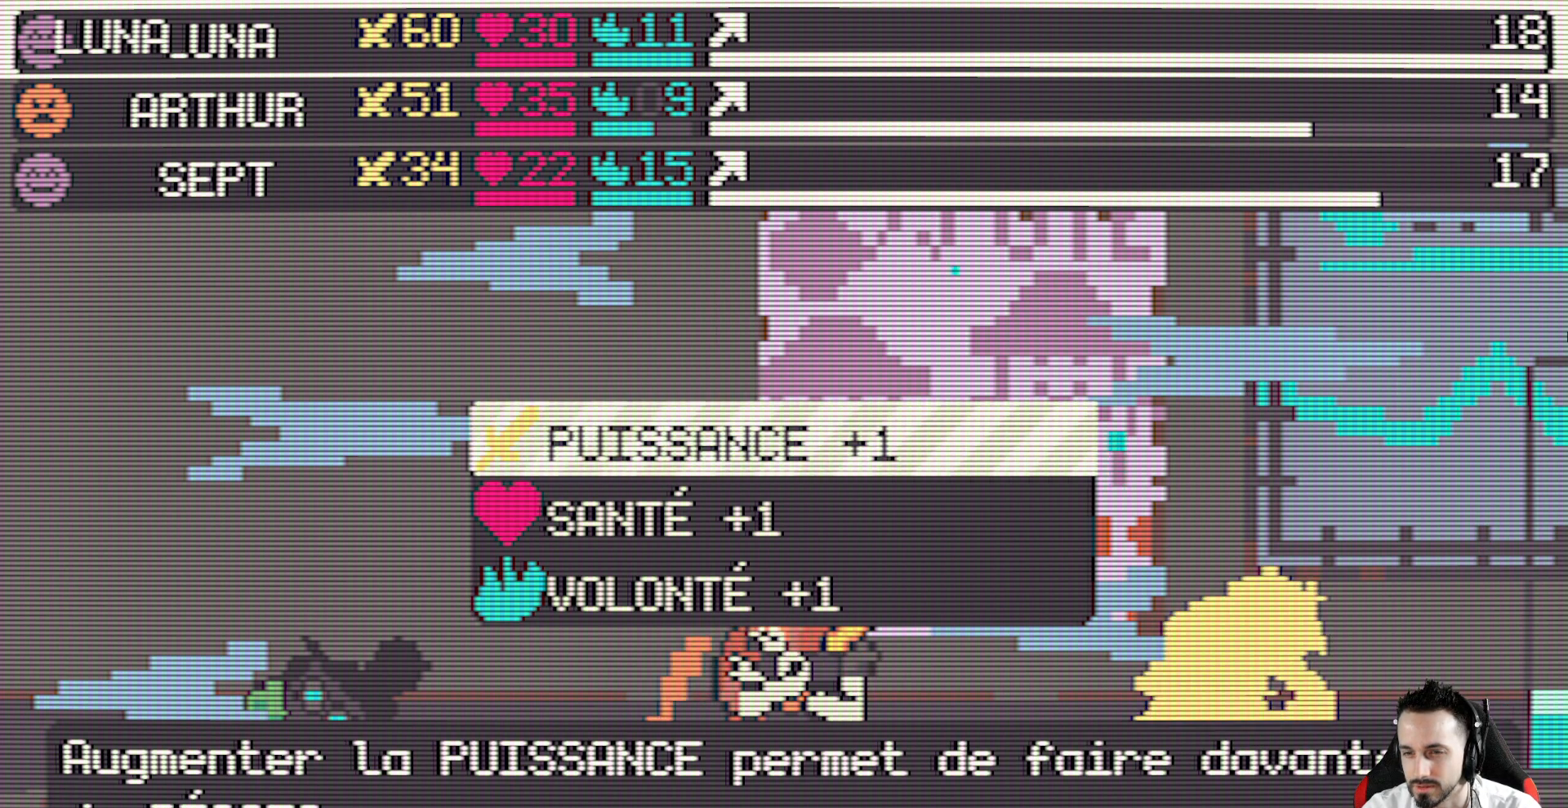
{"keys": [], "events": []}
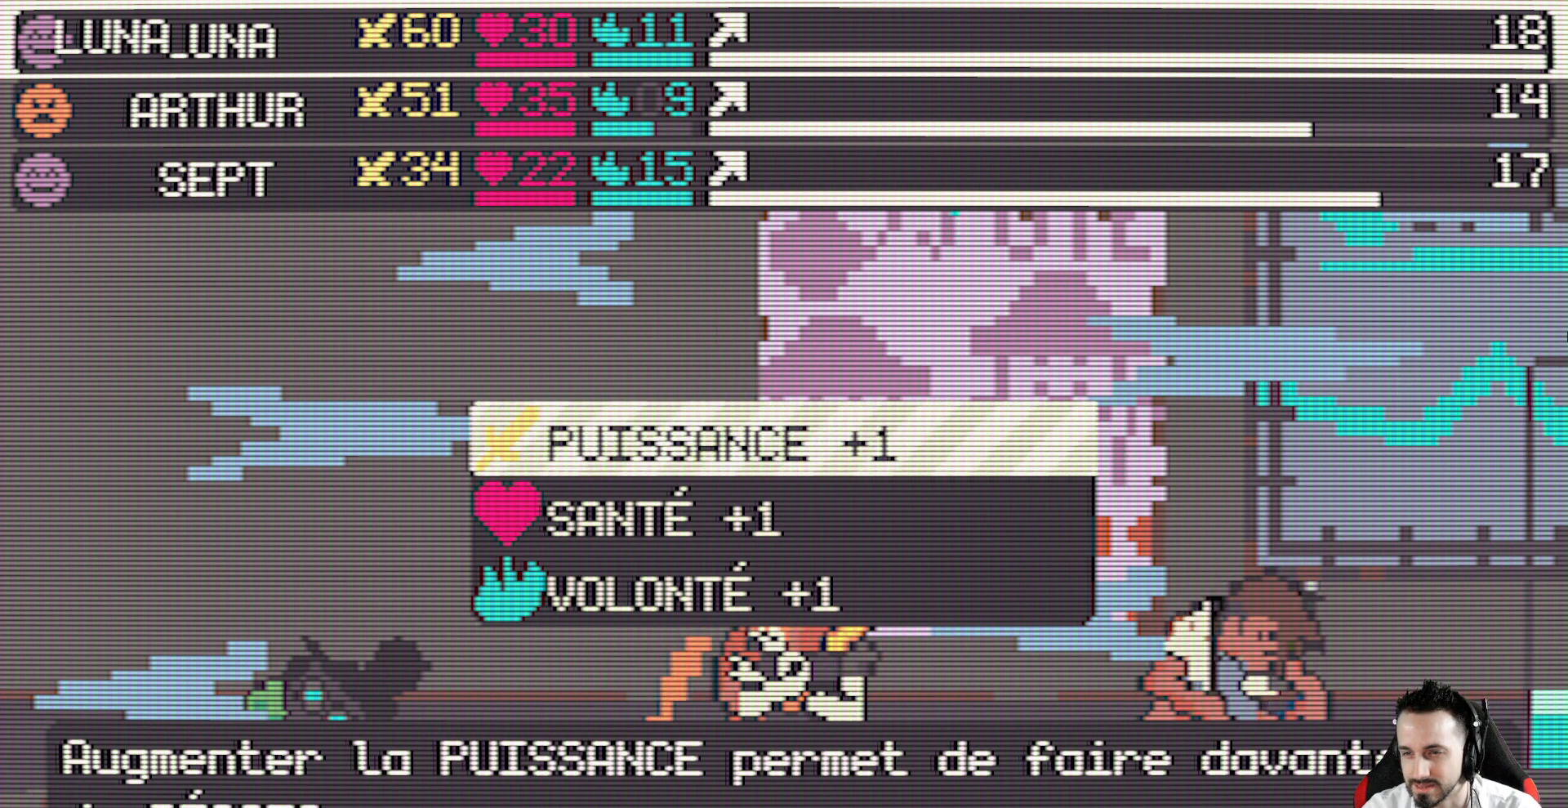
{"keys": [], "events": [[317, "down", "down"], [400, "down", "up"]]}
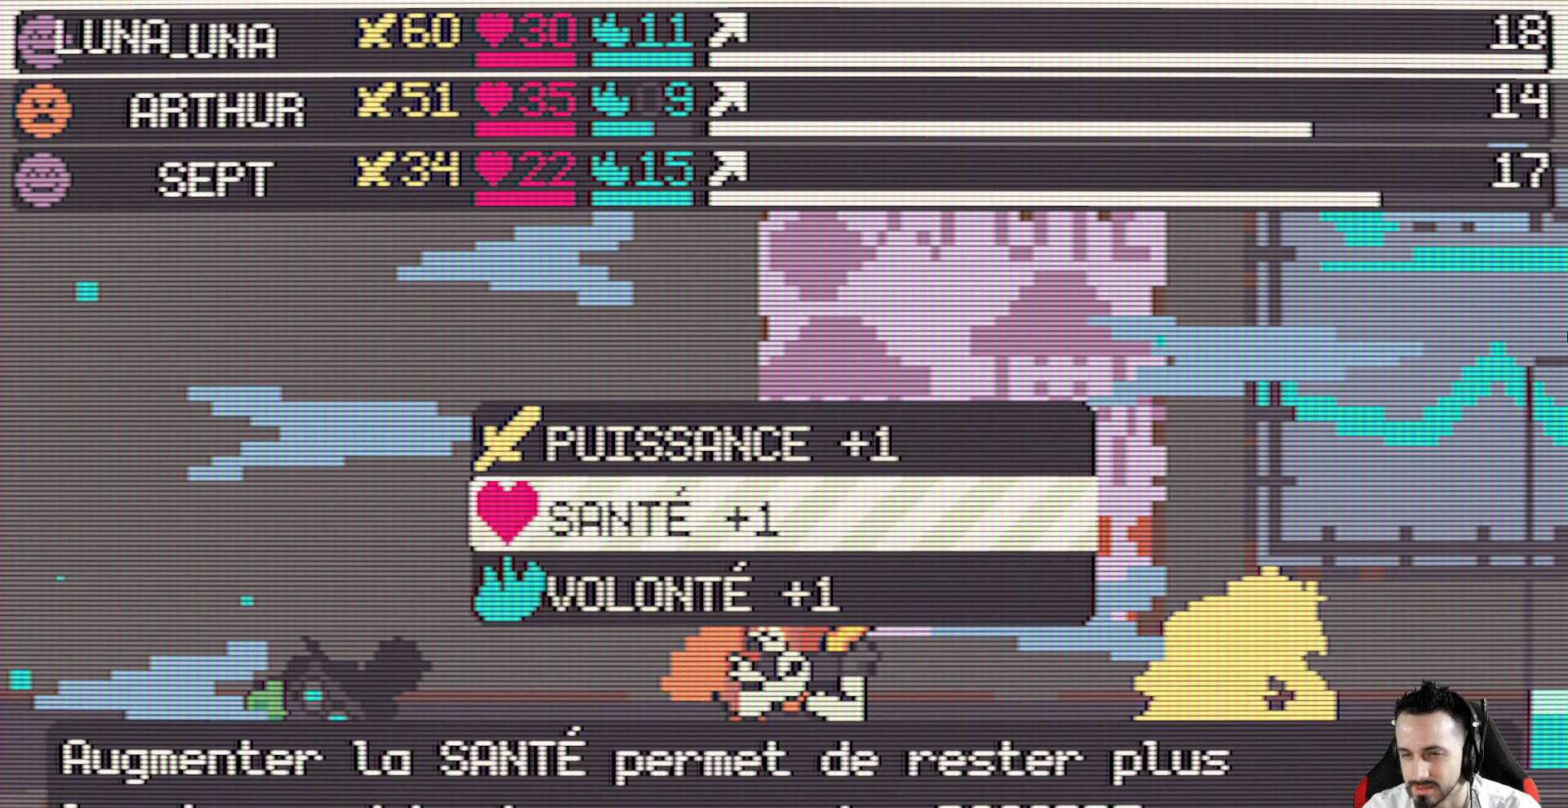
{"keys": [], "events": [[284, "down", "down"], [417, "down", "up"]]}